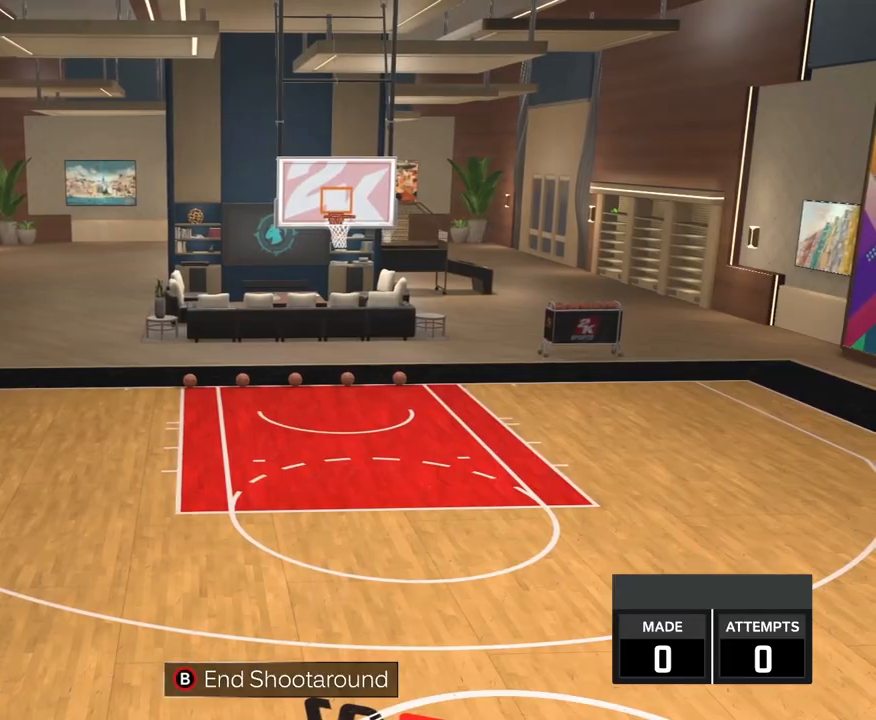
Gameplay with a controller (Xbox layout); each line is a JSON object with the inputs held at the frame after it. "events" lists button and stick changes between this image and that frame as [ms after this image, input, new state], when the widget could be followed in between.
{"buttons": [], "left_stick": "down-right", "right_stick": "center", "events": [[200, "left_stick", "down-right"]]}
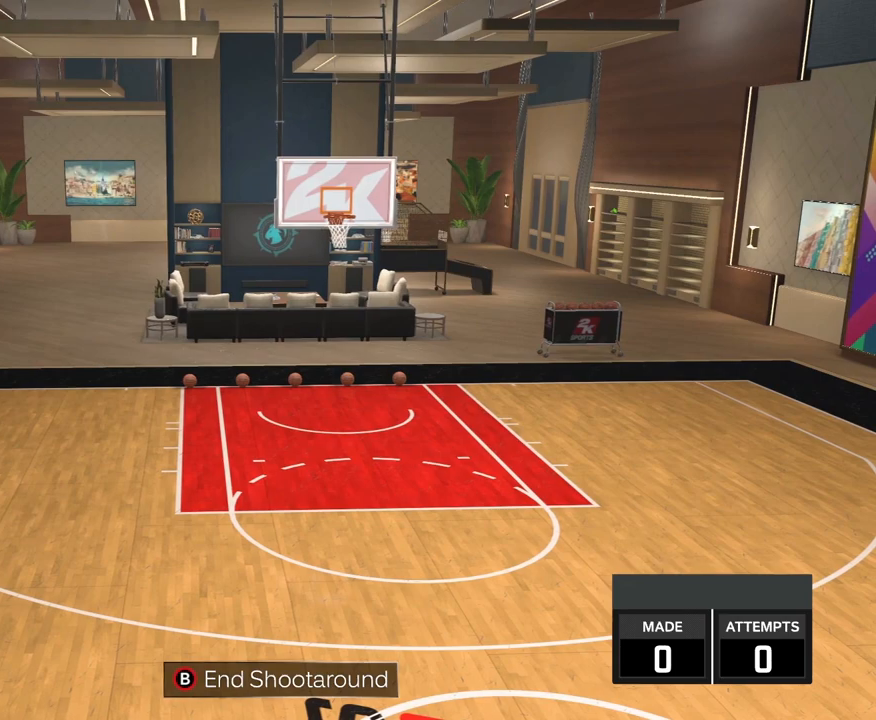
{"buttons": [], "left_stick": "down-right", "right_stick": "center", "events": []}
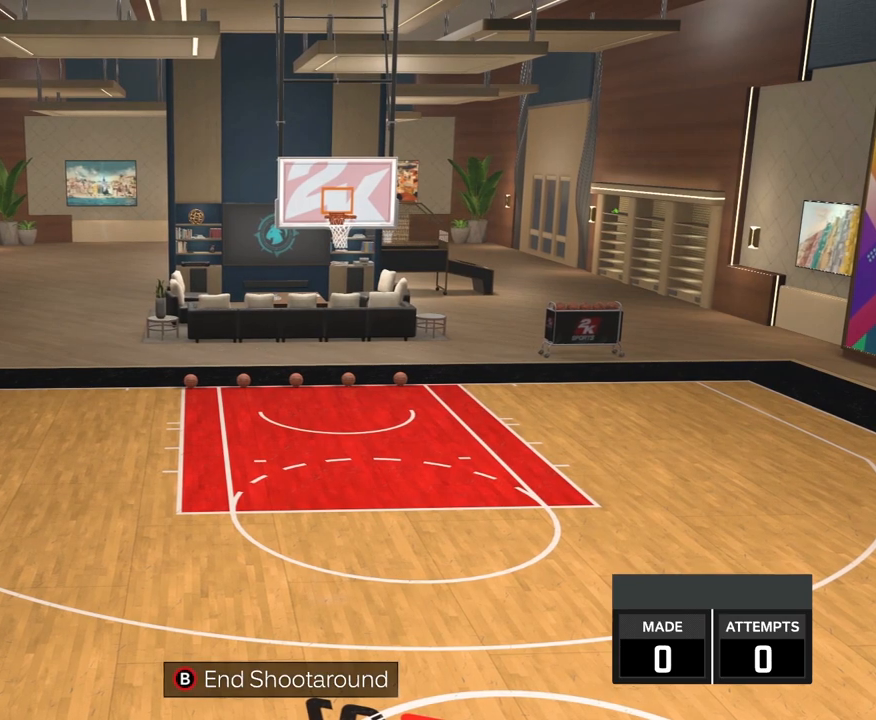
{"buttons": [], "left_stick": "down-right", "right_stick": "center", "events": []}
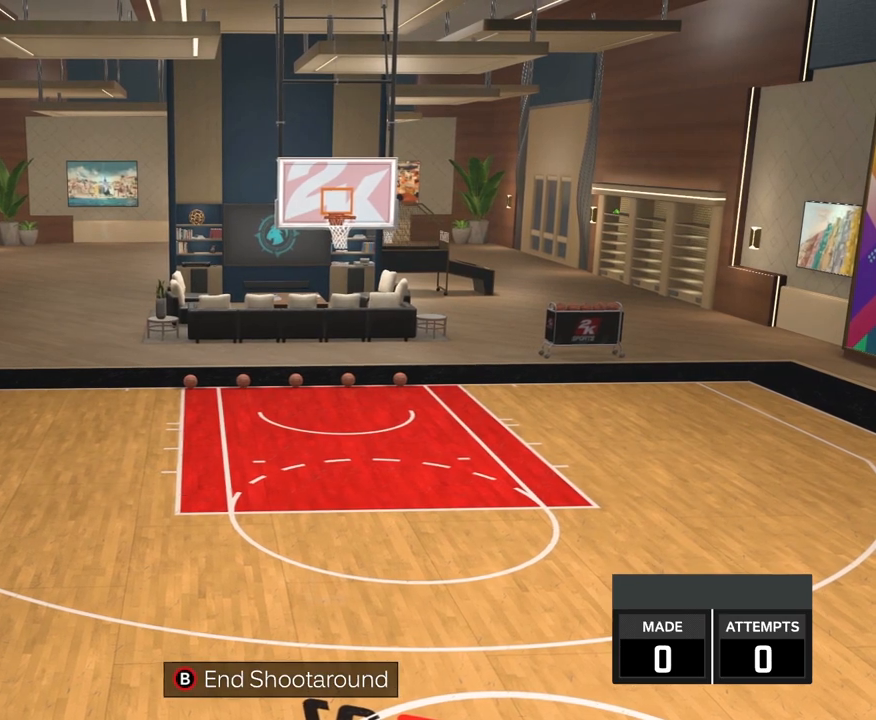
{"buttons": [], "left_stick": "right", "right_stick": "center", "events": [[333, "left_stick", "right"]]}
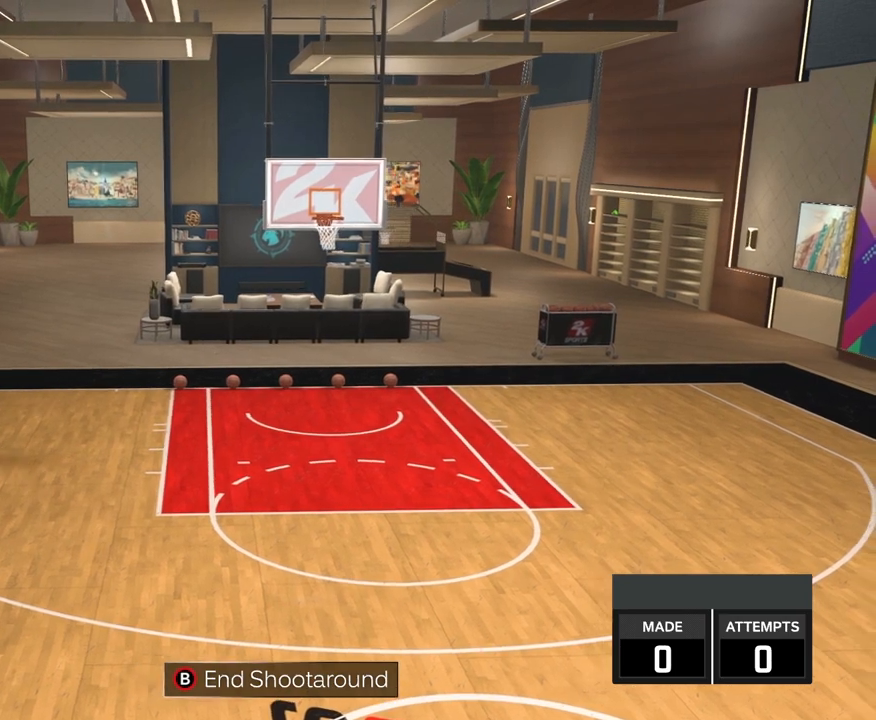
{"buttons": [], "left_stick": "up-right", "right_stick": "center", "events": [[267, "left_stick", "up-right"]]}
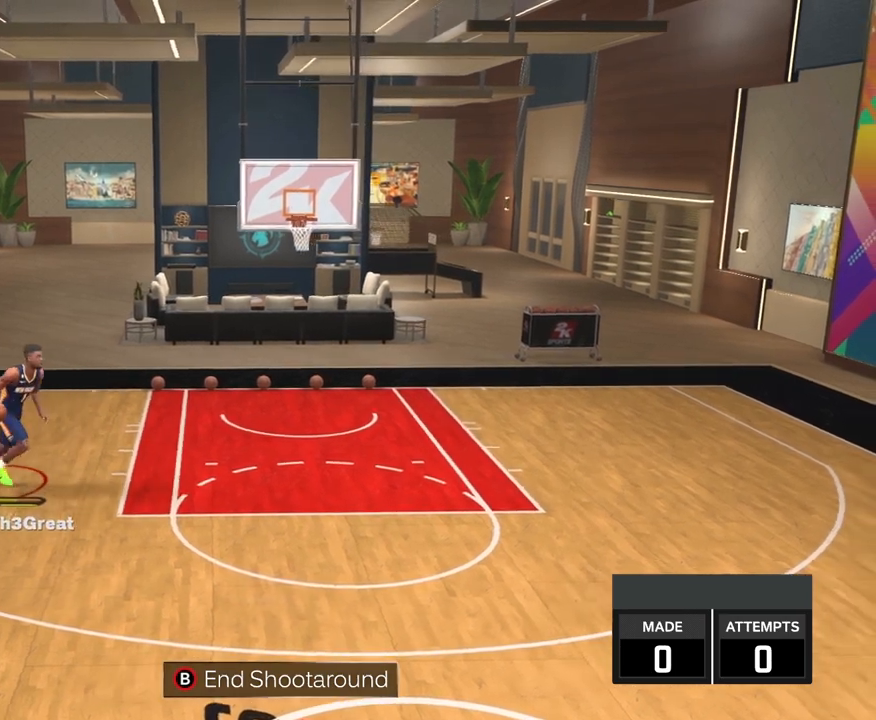
{"buttons": [], "left_stick": "center", "right_stick": "center", "events": [[100, "left_stick", "center"]]}
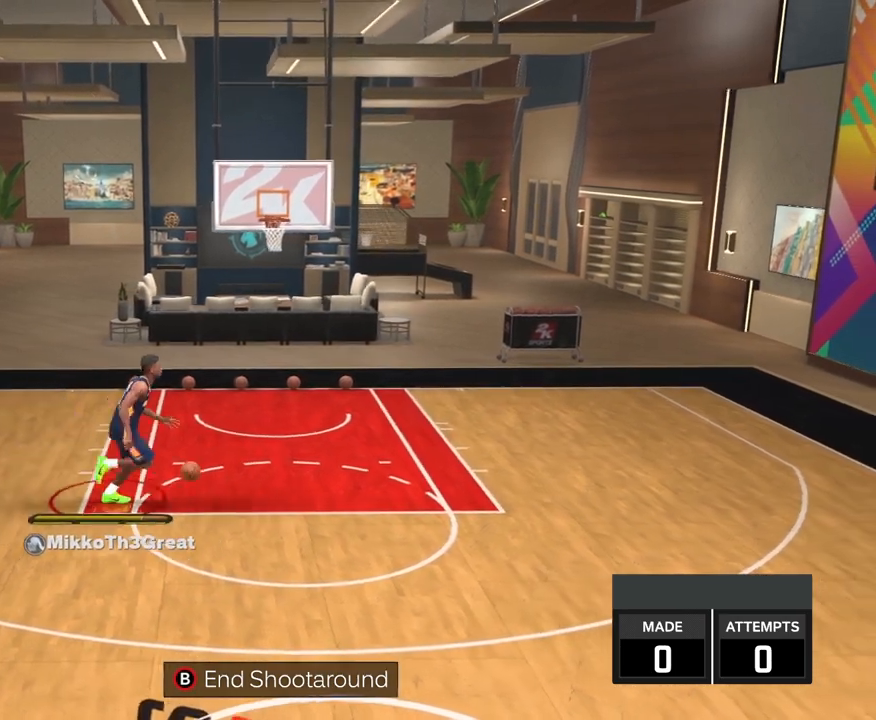
{"buttons": [], "left_stick": "left", "right_stick": "center", "events": [[133, "left_stick", "left"]]}
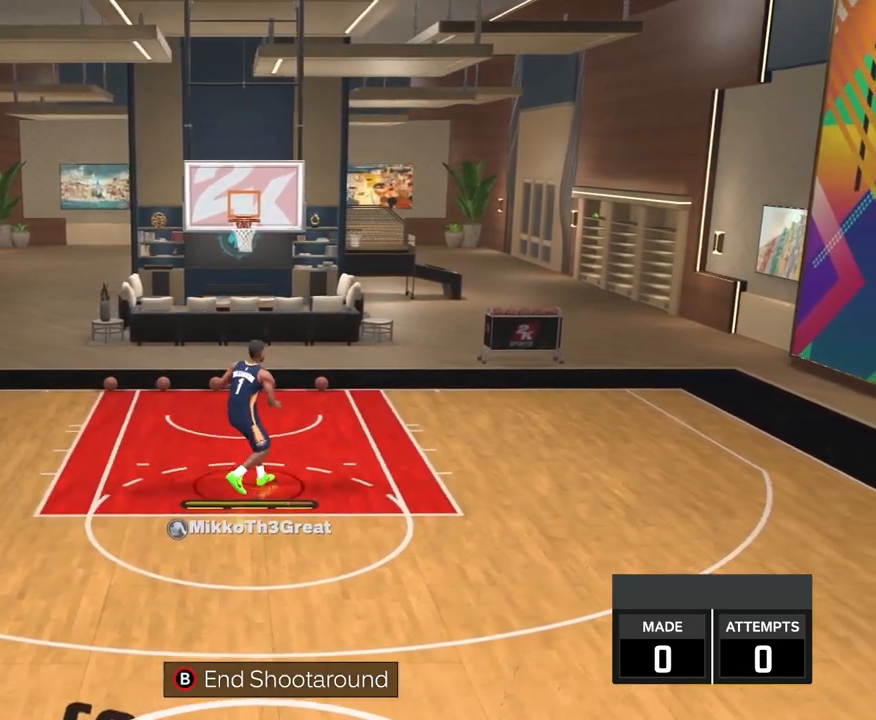
{"buttons": [], "left_stick": "up-left", "right_stick": "center", "events": [[67, "left_stick", "up-left"]]}
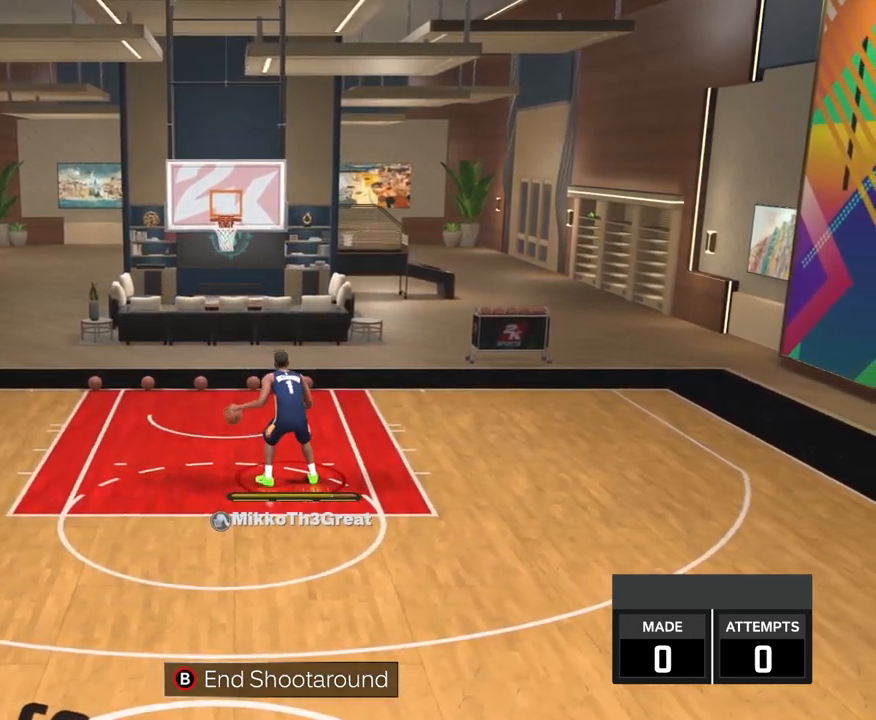
{"buttons": [], "left_stick": "center", "right_stick": "center", "events": [[417, "left_stick", "center"]]}
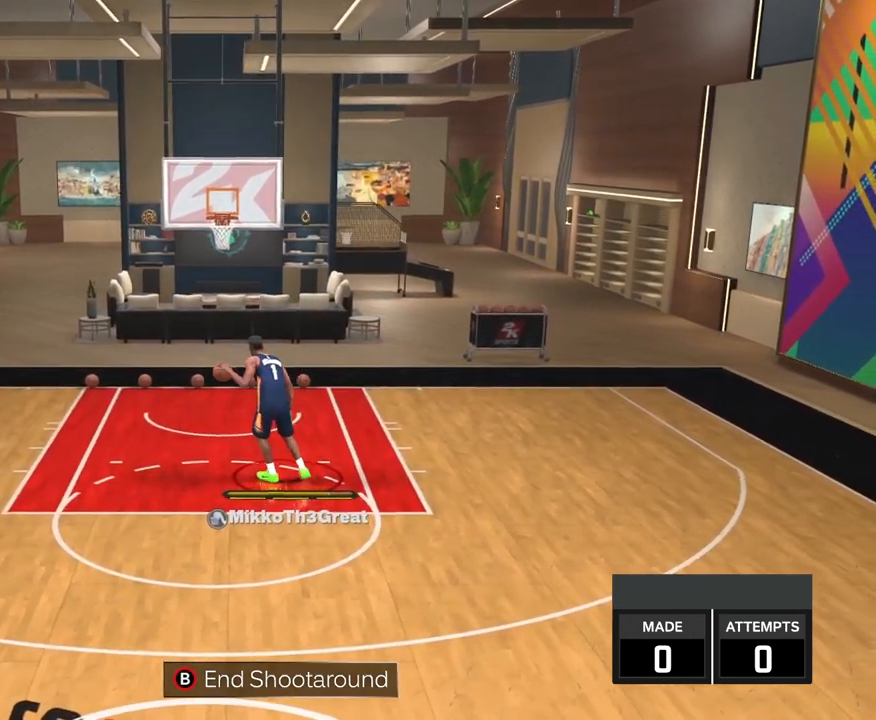
{"buttons": [], "left_stick": "center", "right_stick": "center", "events": []}
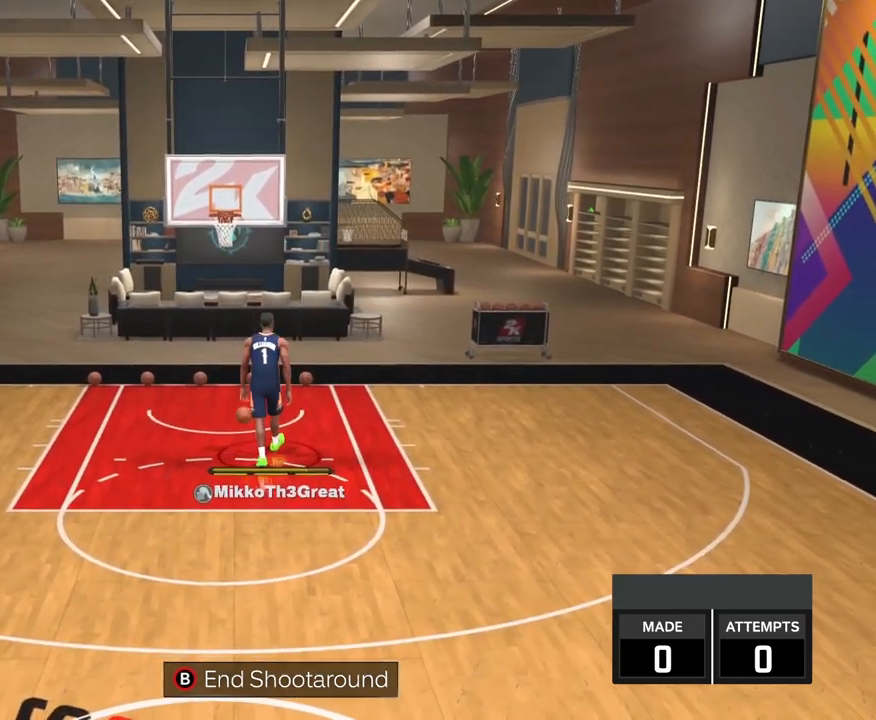
{"buttons": [], "left_stick": "center", "right_stick": "center", "events": [[283, "X", "down"], [367, "X", "up"]]}